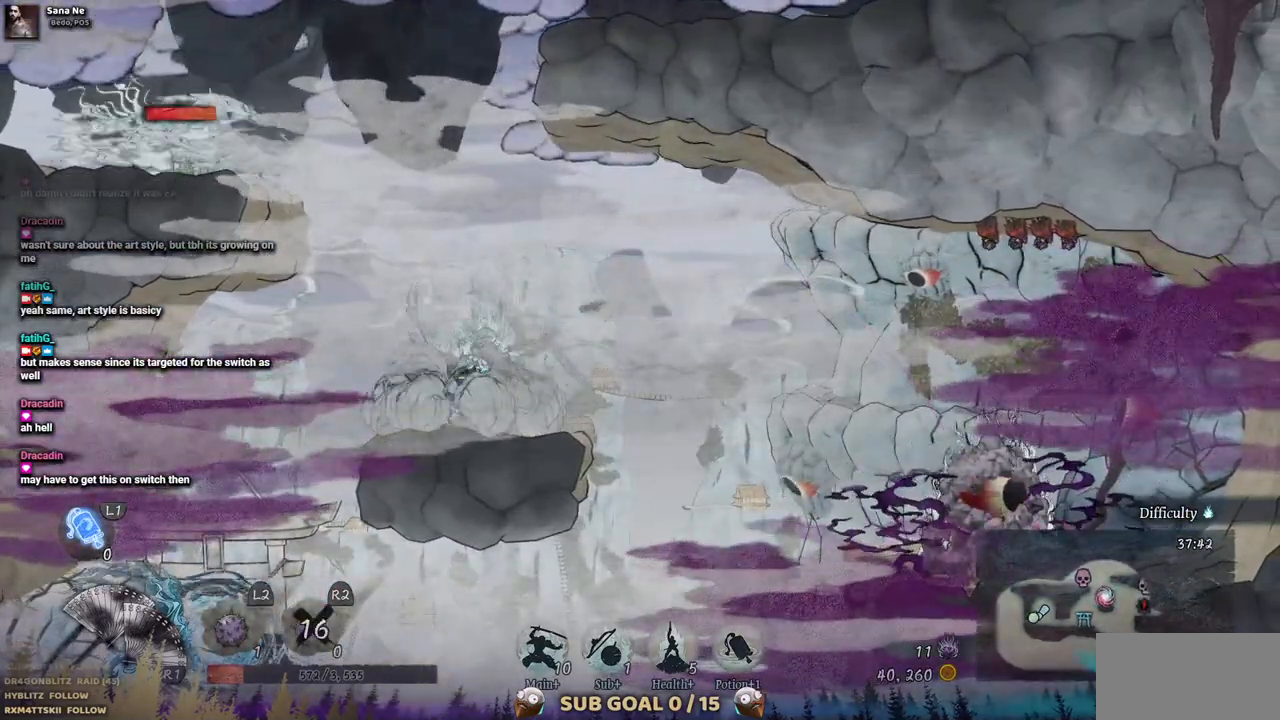
Gameplay with a controller (PlayStation layout); each line is a JSON object with the inputs held at the frame after it (dt_ms = milliseconds from this image to that frame). "events" lists button and stick changes between this image and that frame as [ms after this image, input, new state], when the widget could be followed in between. Not read: L2 R1 R2.
{"dt_ms": 500, "buttons": [], "left_stick": "center", "right_stick": "center", "events": []}
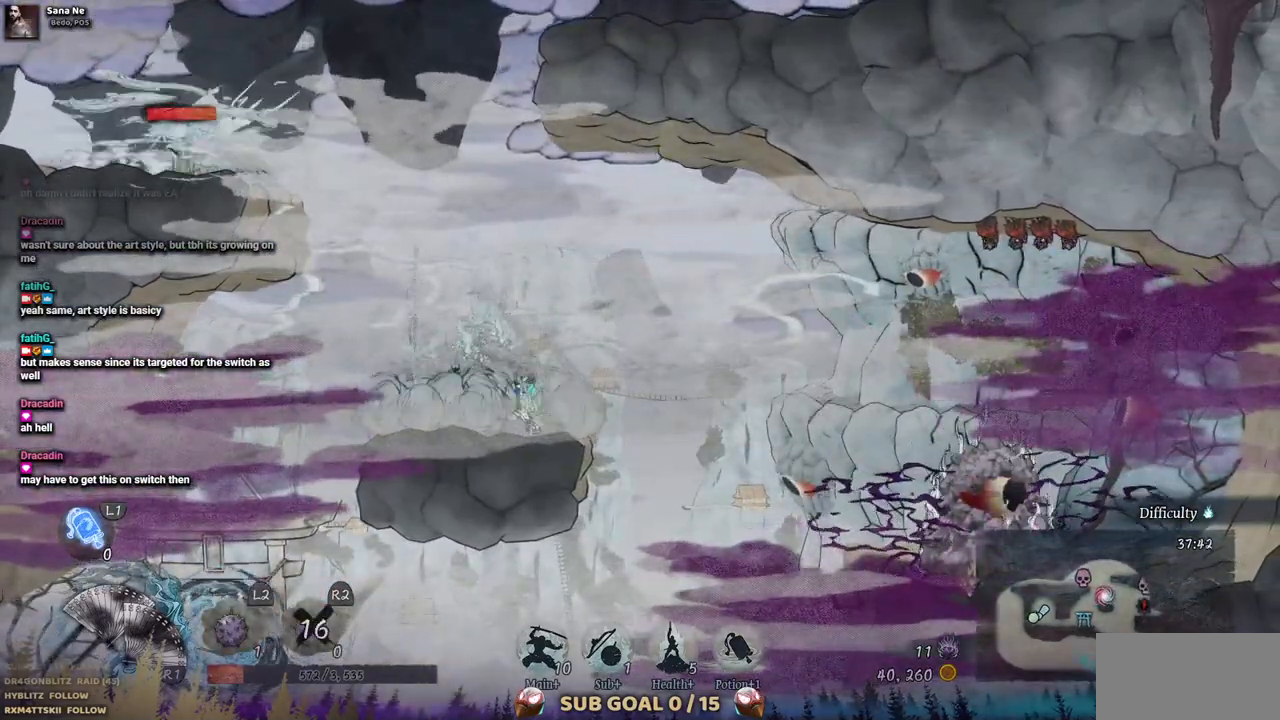
{"dt_ms": 500, "buttons": ["DPAD_RIGHT"], "left_stick": "center", "right_stick": "center", "events": [[367, "DPAD_RIGHT", "down"]]}
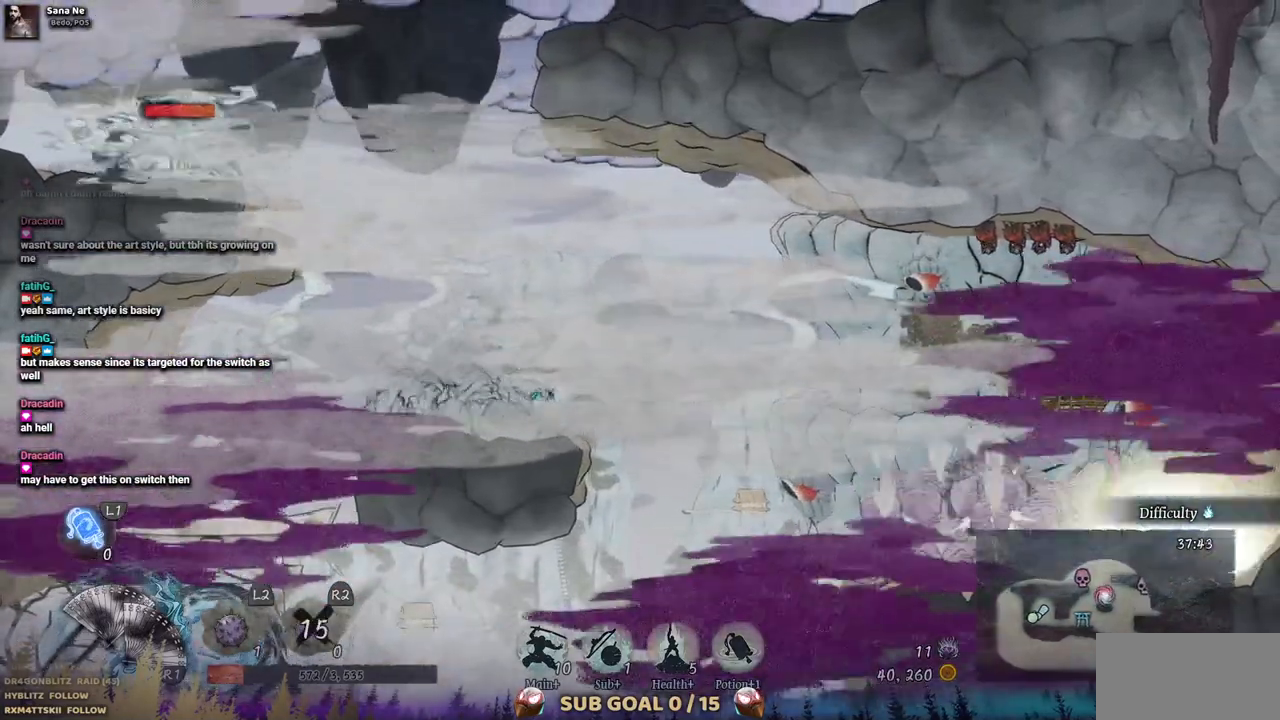
{"dt_ms": 500, "buttons": ["DPAD_RIGHT"], "left_stick": "center", "right_stick": "center", "events": [[33, "CROSS", "down"], [333, "CROSS", "up"]]}
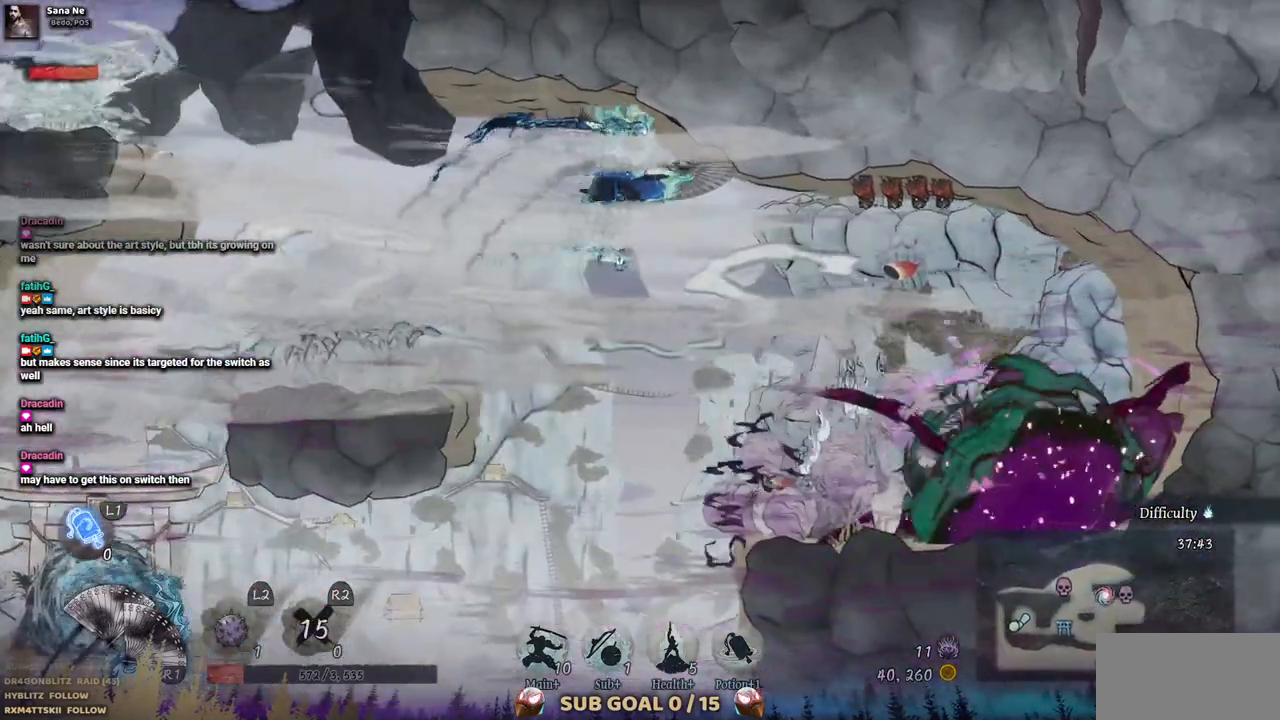
{"dt_ms": 1000, "buttons": [], "left_stick": "center", "right_stick": "center", "events": [[200, "CROSS", "down"], [350, "CROSS", "up"], [383, "SQUARE", "down"], [533, "SQUARE", "up"], [583, "SQUARE", "down"], [633, "DPAD_RIGHT", "up"], [700, "SQUARE", "up"]]}
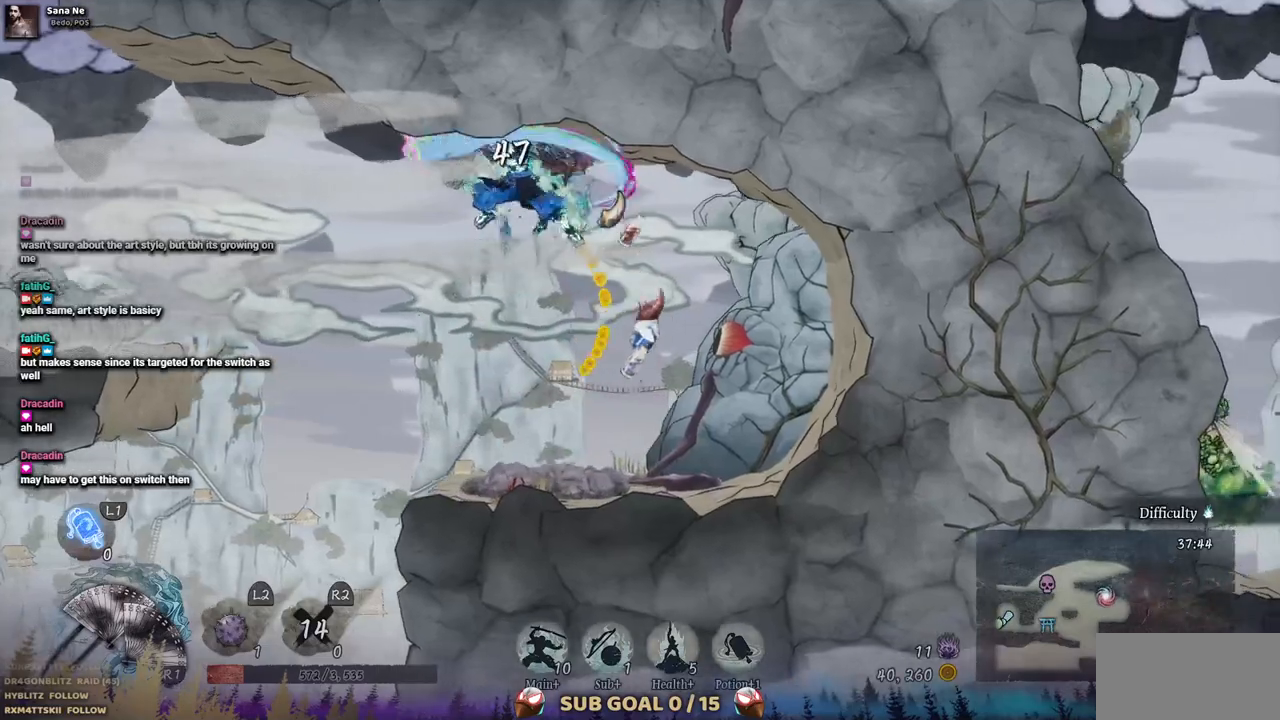
{"dt_ms": 500, "buttons": ["DPAD_RIGHT"], "left_stick": "center", "right_stick": "center", "events": [[250, "DPAD_RIGHT", "down"]]}
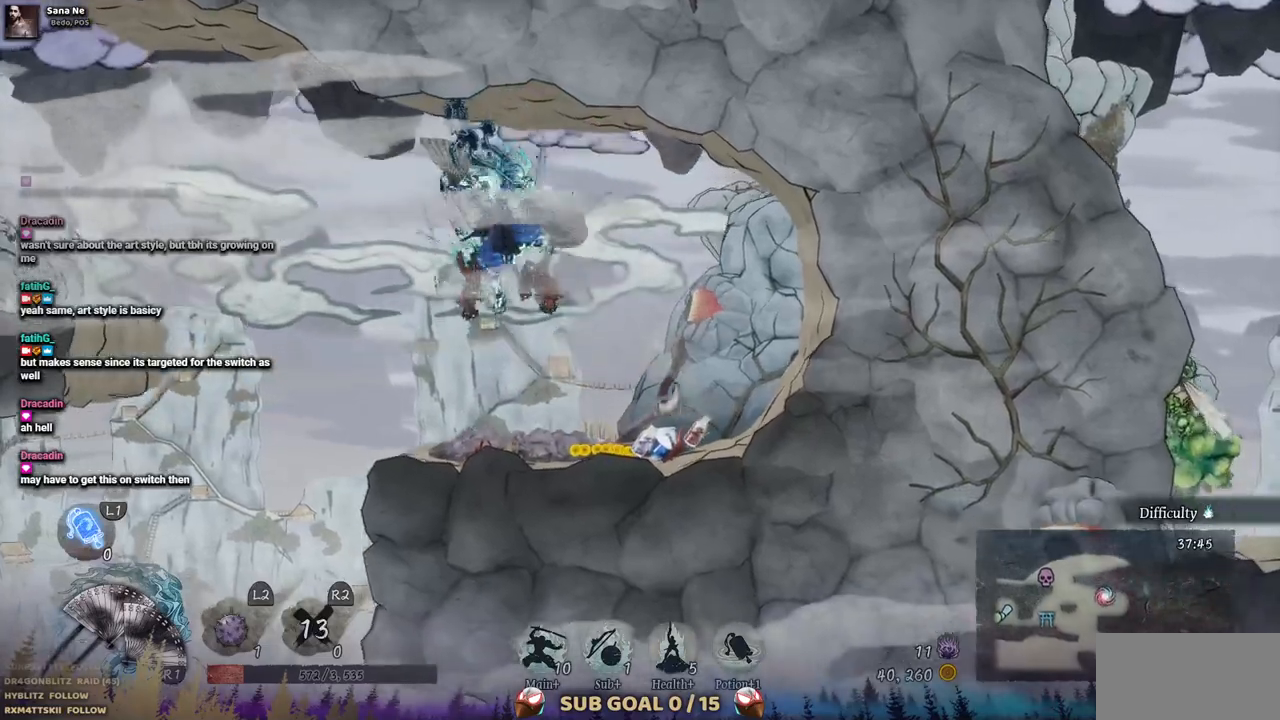
{"dt_ms": 500, "buttons": ["DPAD_RIGHT"], "left_stick": "center", "right_stick": "center", "events": []}
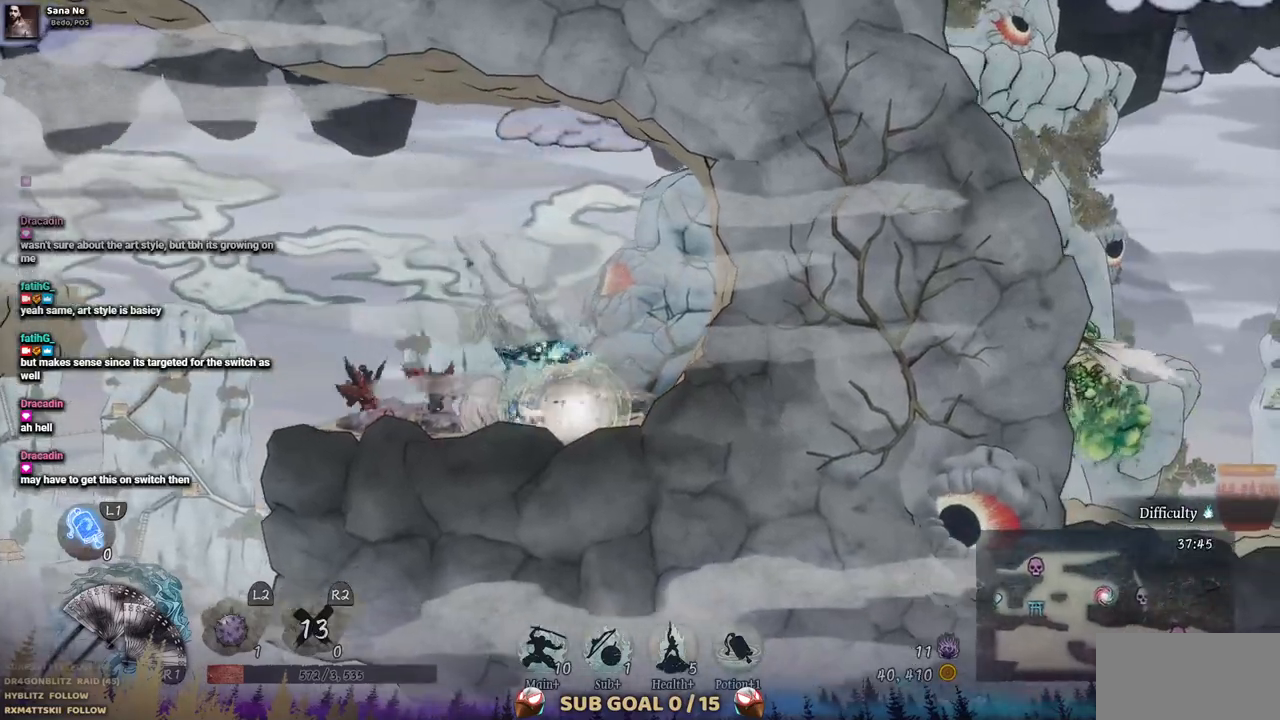
{"dt_ms": 500, "buttons": ["DPAD_LEFT"], "left_stick": "center", "right_stick": "center", "events": [[17, "DPAD_RIGHT", "up"], [233, "DPAD_LEFT", "down"]]}
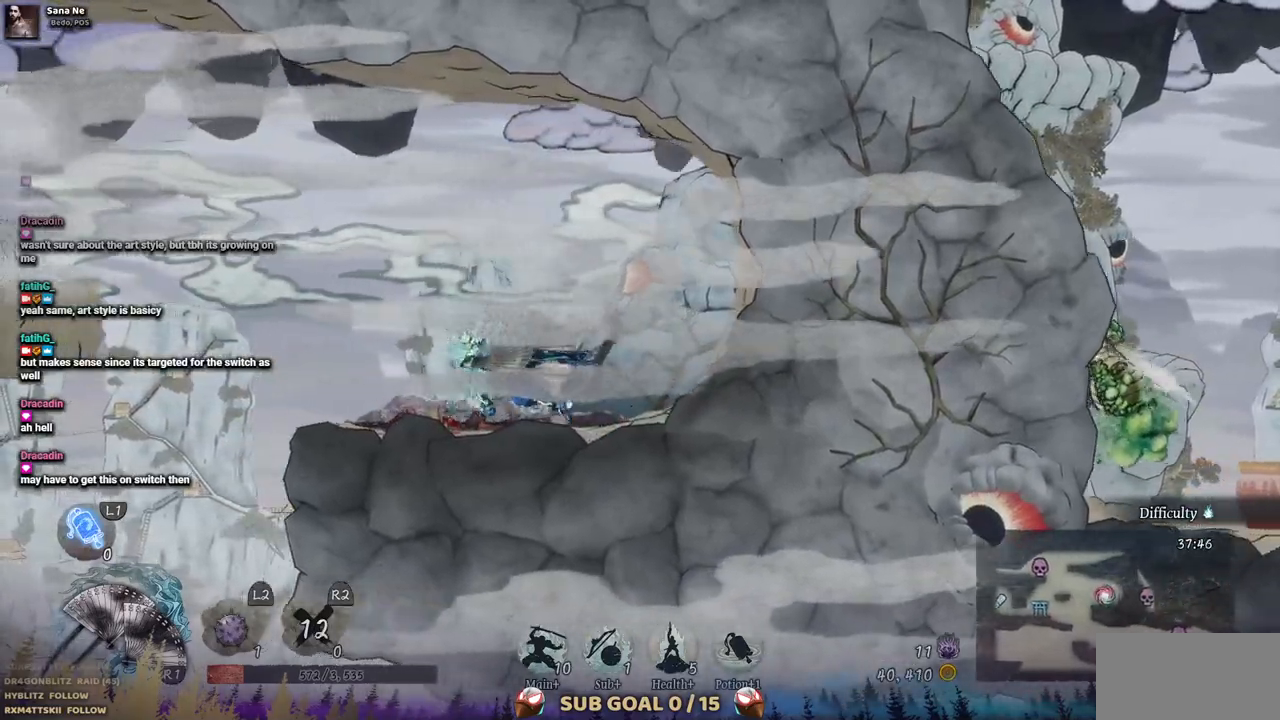
{"dt_ms": 500, "buttons": ["DPAD_LEFT"], "left_stick": "center", "right_stick": "center", "events": [[100, "CROSS", "down"], [317, "CROSS", "up"]]}
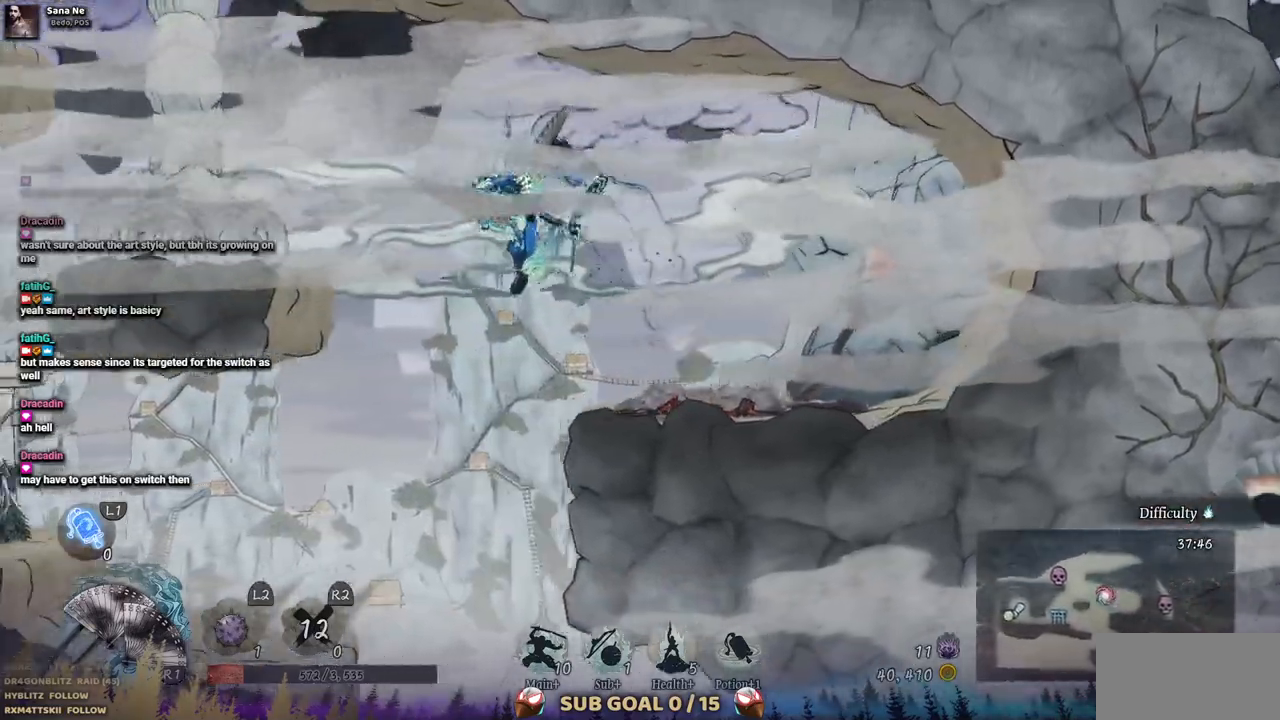
{"dt_ms": 500, "buttons": ["DPAD_RIGHT"], "left_stick": "center", "right_stick": "center", "events": [[100, "CROSS", "down"], [333, "CROSS", "up"], [383, "DPAD_LEFT", "up"], [500, "DPAD_RIGHT", "down"]]}
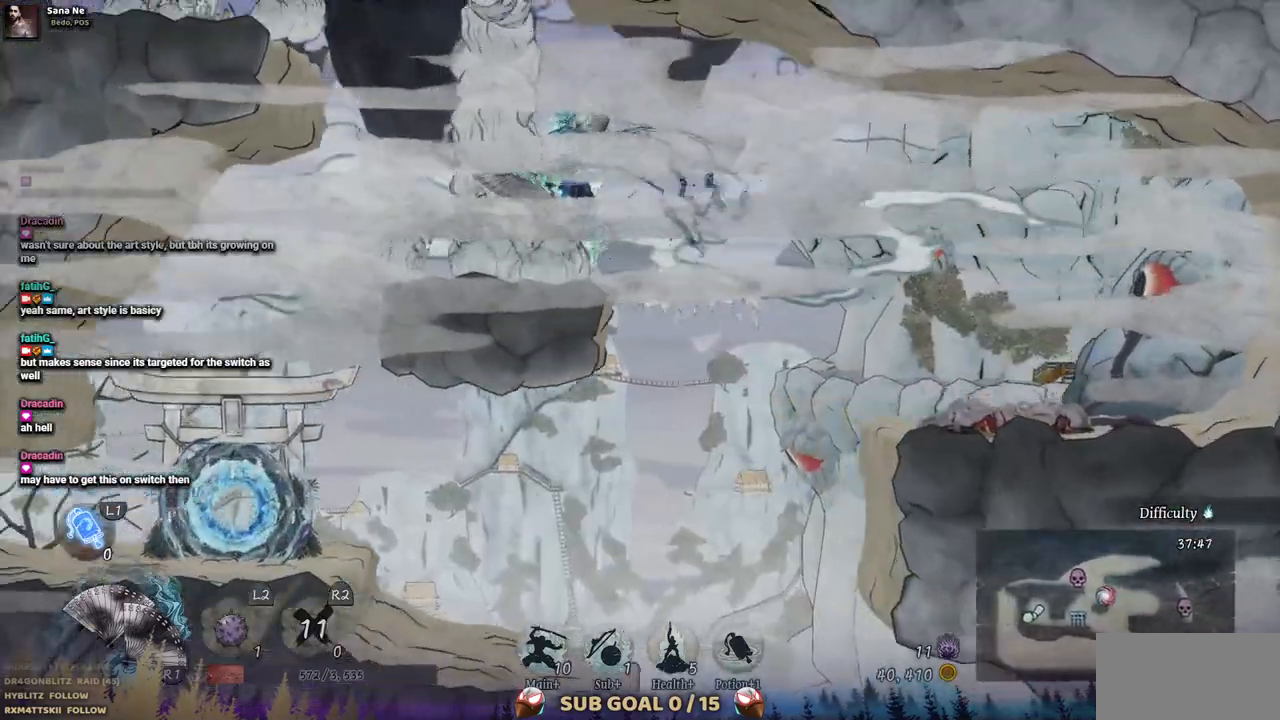
{"dt_ms": 500, "buttons": ["DPAD_LEFT"], "left_stick": "center", "right_stick": "center", "events": [[133, "DPAD_RIGHT", "up"], [500, "DPAD_LEFT", "down"]]}
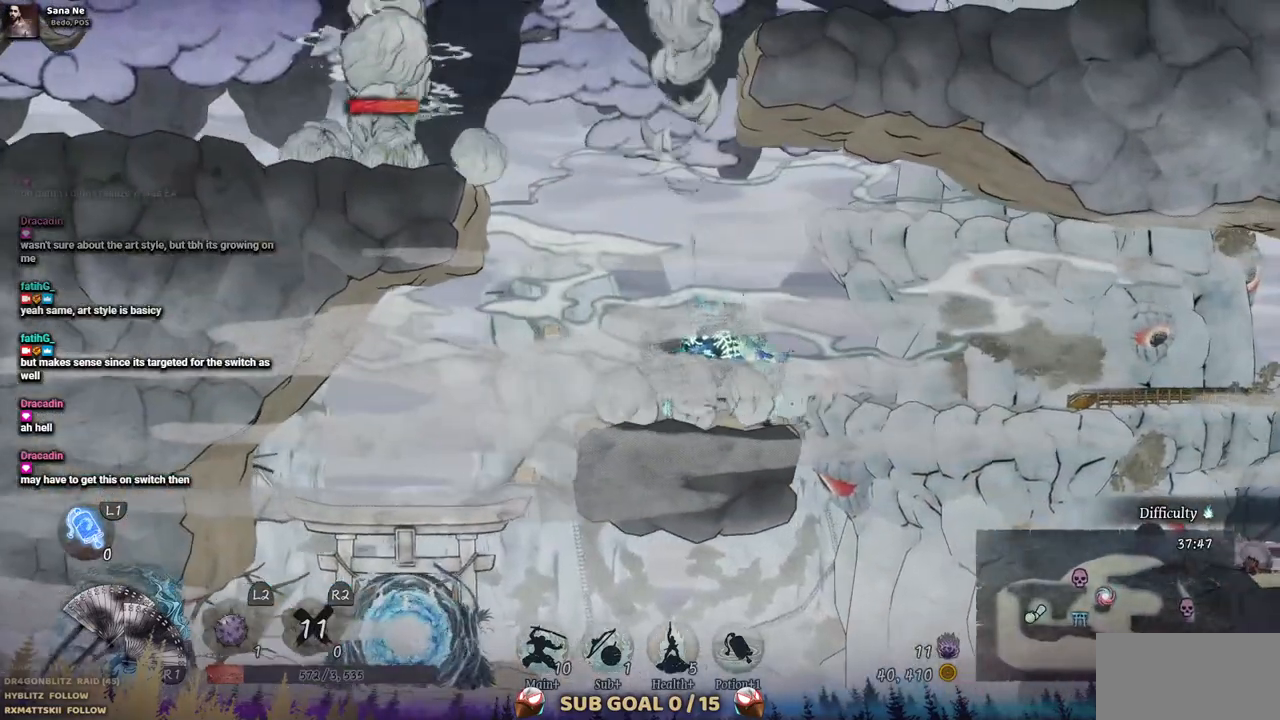
{"dt_ms": 500, "buttons": ["SQUARE", "DPAD_LEFT"], "left_stick": "center", "right_stick": "center", "events": [[100, "CROSS", "down"], [400, "CROSS", "up"], [500, "SQUARE", "down"]]}
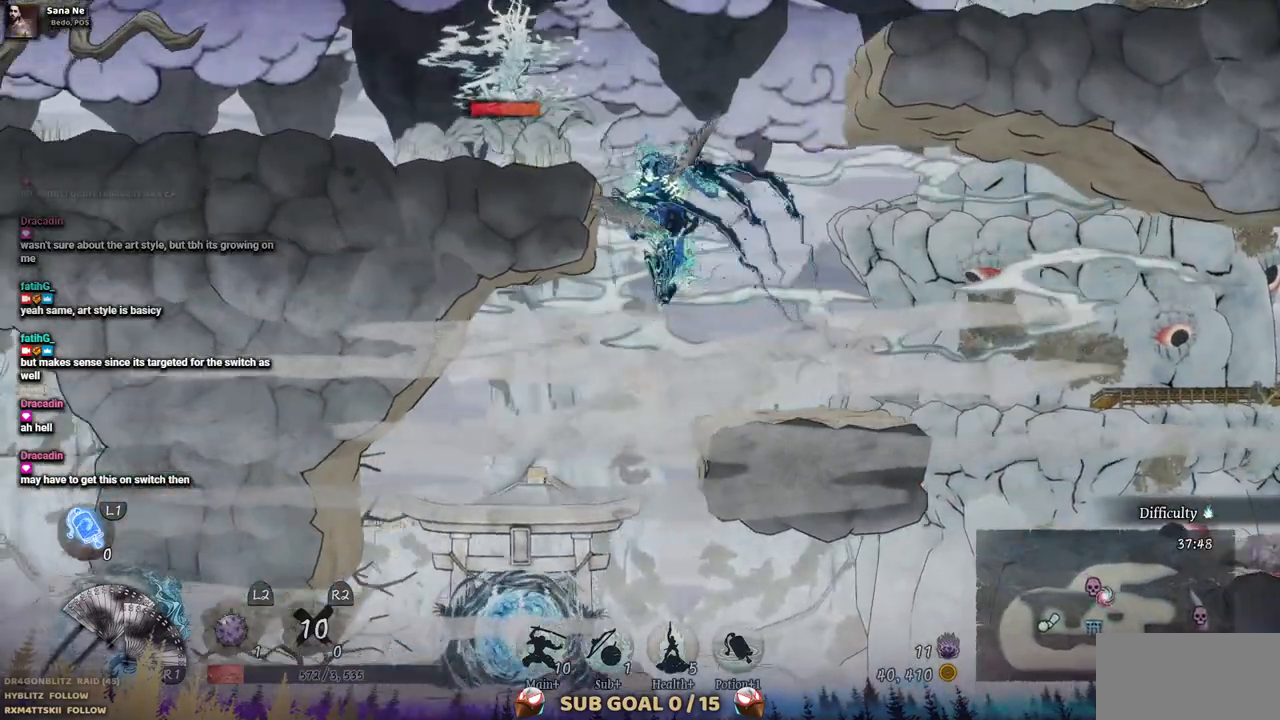
{"dt_ms": 500, "buttons": [], "left_stick": "center", "right_stick": "center", "events": [[50, "DPAD_LEFT", "up"], [117, "SQUARE", "up"], [200, "SQUARE", "down"], [300, "SQUARE", "up"], [367, "SQUARE", "down"], [450, "SQUARE", "up"]]}
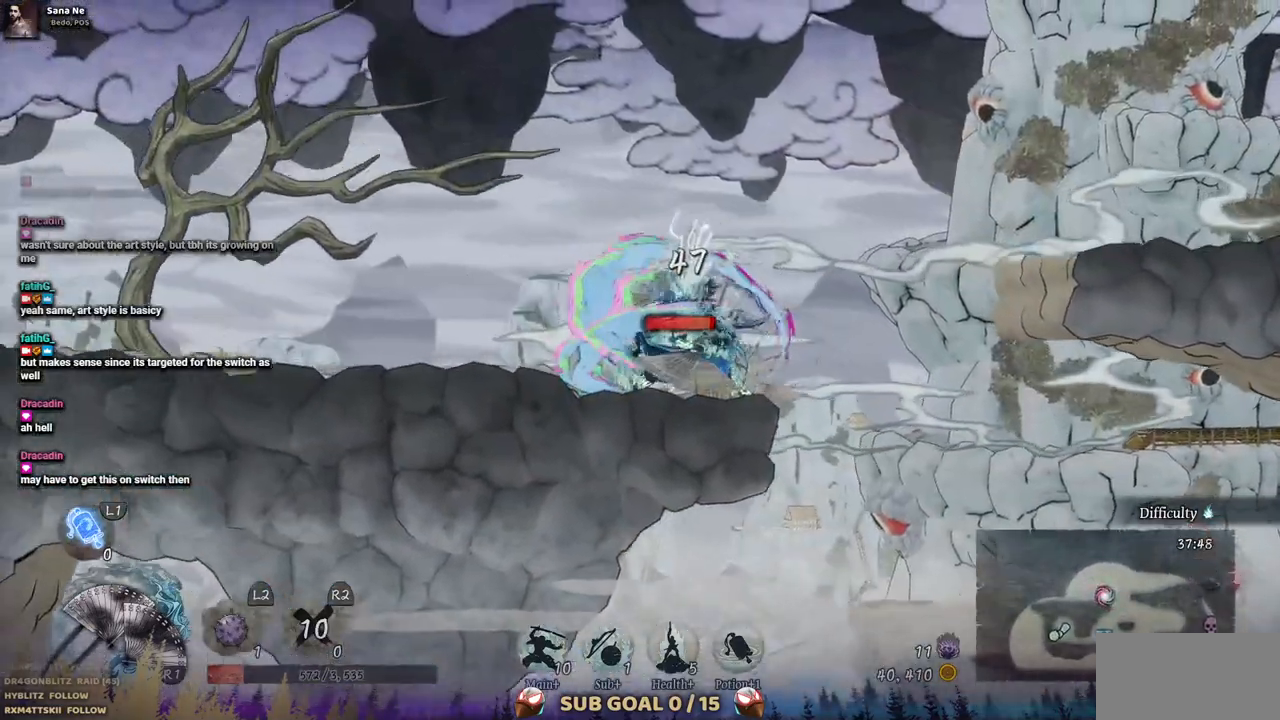
{"dt_ms": 500, "buttons": ["SQUARE"], "left_stick": "center", "right_stick": "center", "events": [[17, "SQUARE", "down"], [83, "SQUARE", "up"], [167, "SQUARE", "down"], [250, "SQUARE", "up"], [300, "SQUARE", "down"], [400, "SQUARE", "up"], [467, "SQUARE", "down"]]}
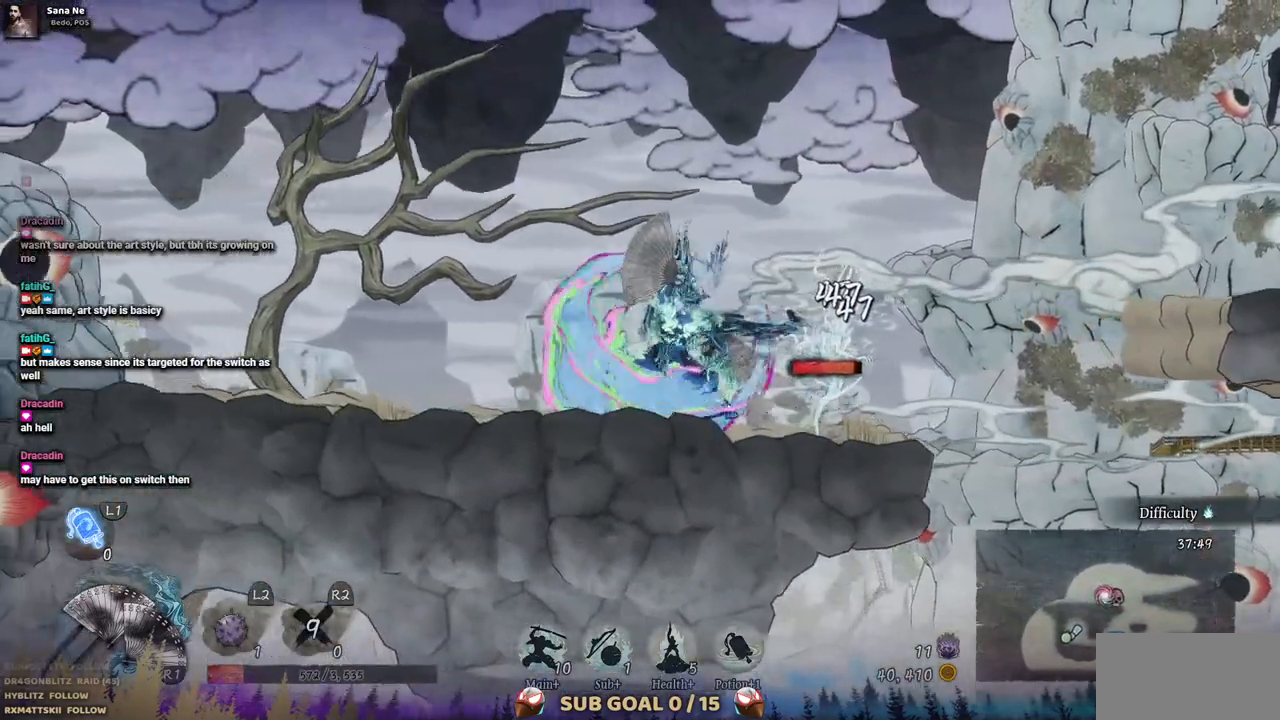
{"dt_ms": 500, "buttons": ["SQUARE", "DPAD_RIGHT"], "left_stick": "center", "right_stick": "center", "events": [[17, "SQUARE", "up"], [100, "SQUARE", "down"], [133, "DPAD_RIGHT", "down"], [183, "SQUARE", "up"], [300, "SQUARE", "down"], [400, "SQUARE", "up"], [500, "SQUARE", "down"]]}
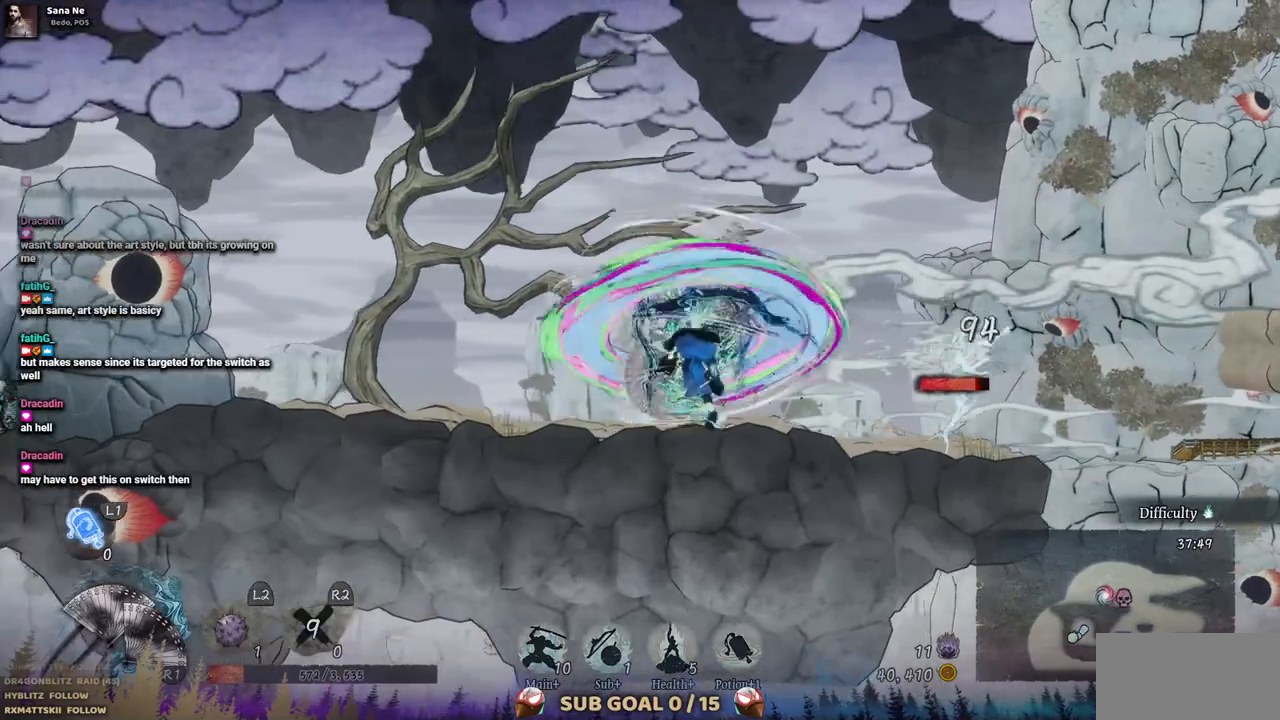
{"dt_ms": 500, "buttons": ["SQUARE", "DPAD_RIGHT"], "left_stick": "center", "right_stick": "center", "events": [[67, "SQUARE", "up"], [150, "SQUARE", "down"], [233, "SQUARE", "up"], [333, "SQUARE", "down"], [383, "SQUARE", "up"], [467, "SQUARE", "down"]]}
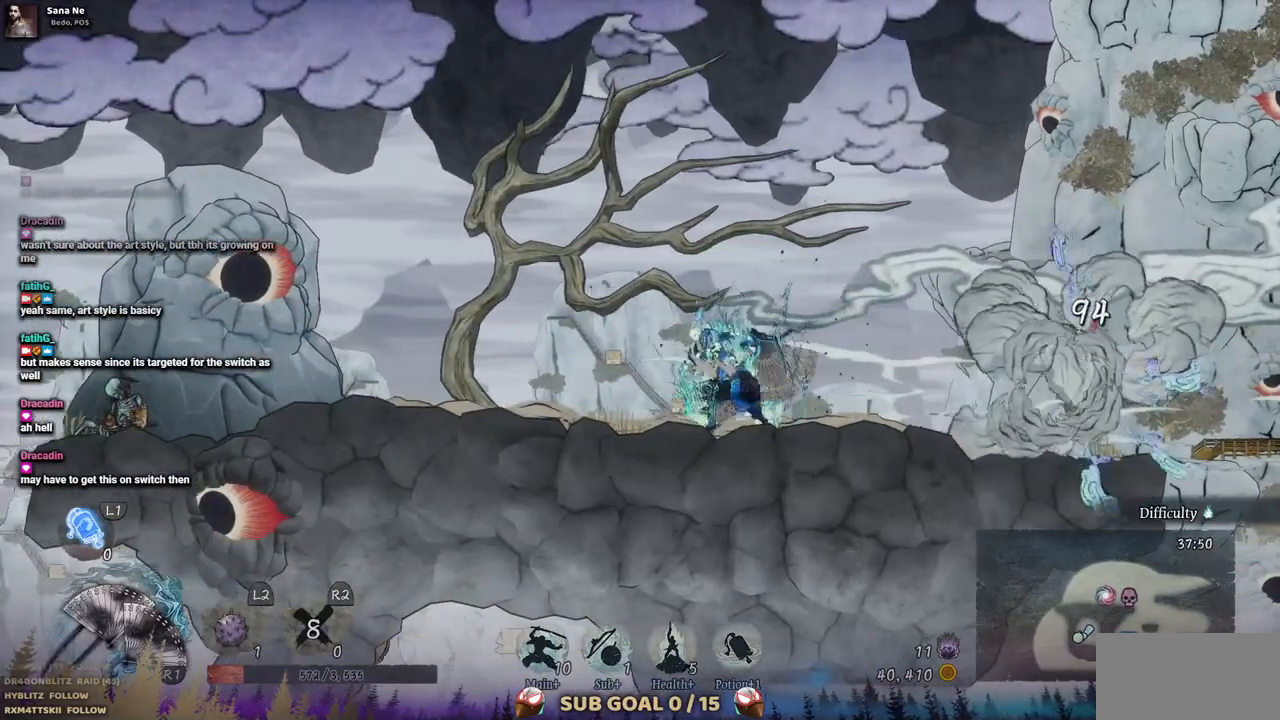
{"dt_ms": 500, "buttons": ["DPAD_RIGHT"], "left_stick": "center", "right_stick": "center", "events": [[67, "SQUARE", "up"]]}
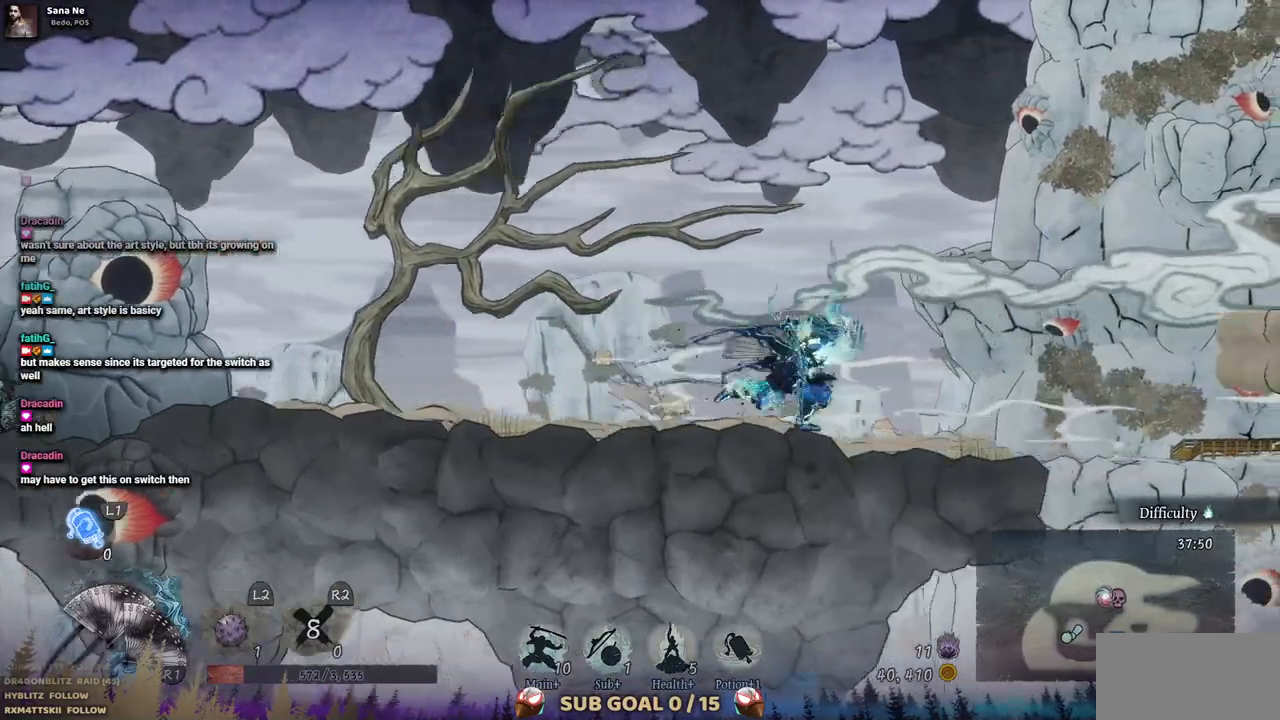
{"dt_ms": 500, "buttons": ["DPAD_LEFT"], "left_stick": "center", "right_stick": "center", "events": [[33, "SQUARE", "down"], [50, "DPAD_RIGHT", "up"], [150, "SQUARE", "up"], [417, "DPAD_LEFT", "down"]]}
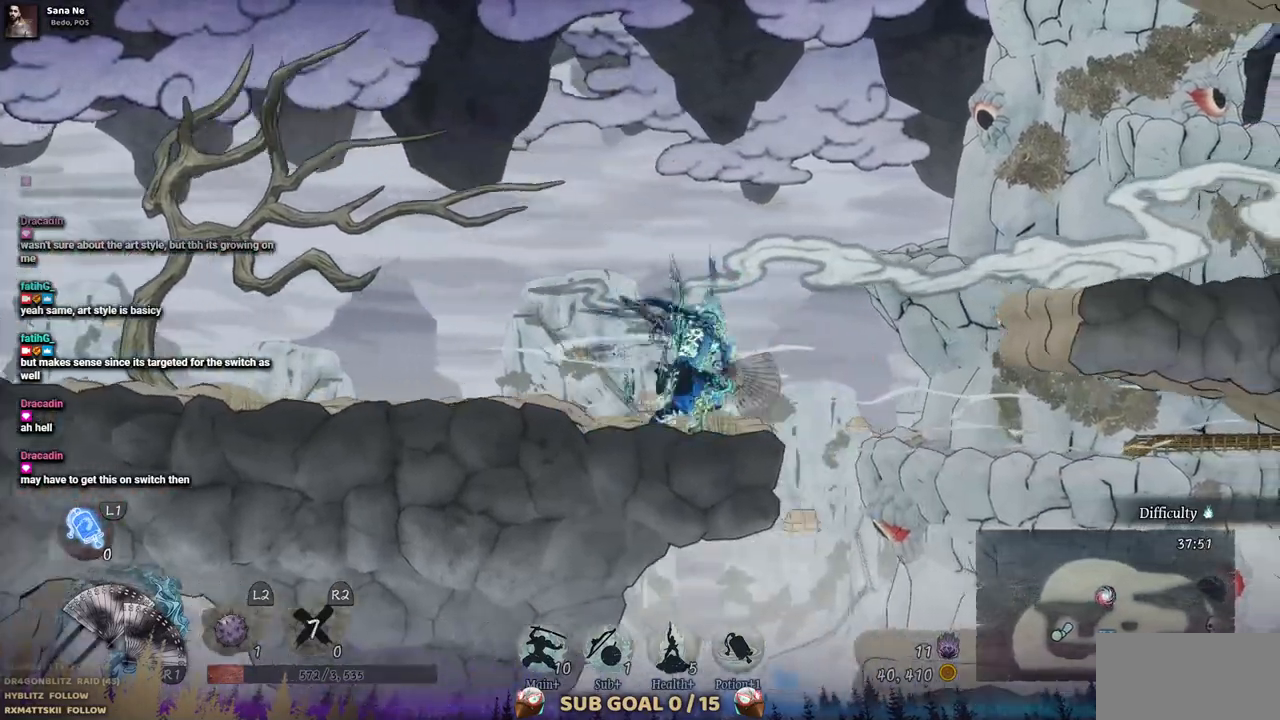
{"dt_ms": 500, "buttons": ["DPAD_LEFT"], "left_stick": "center", "right_stick": "center", "events": []}
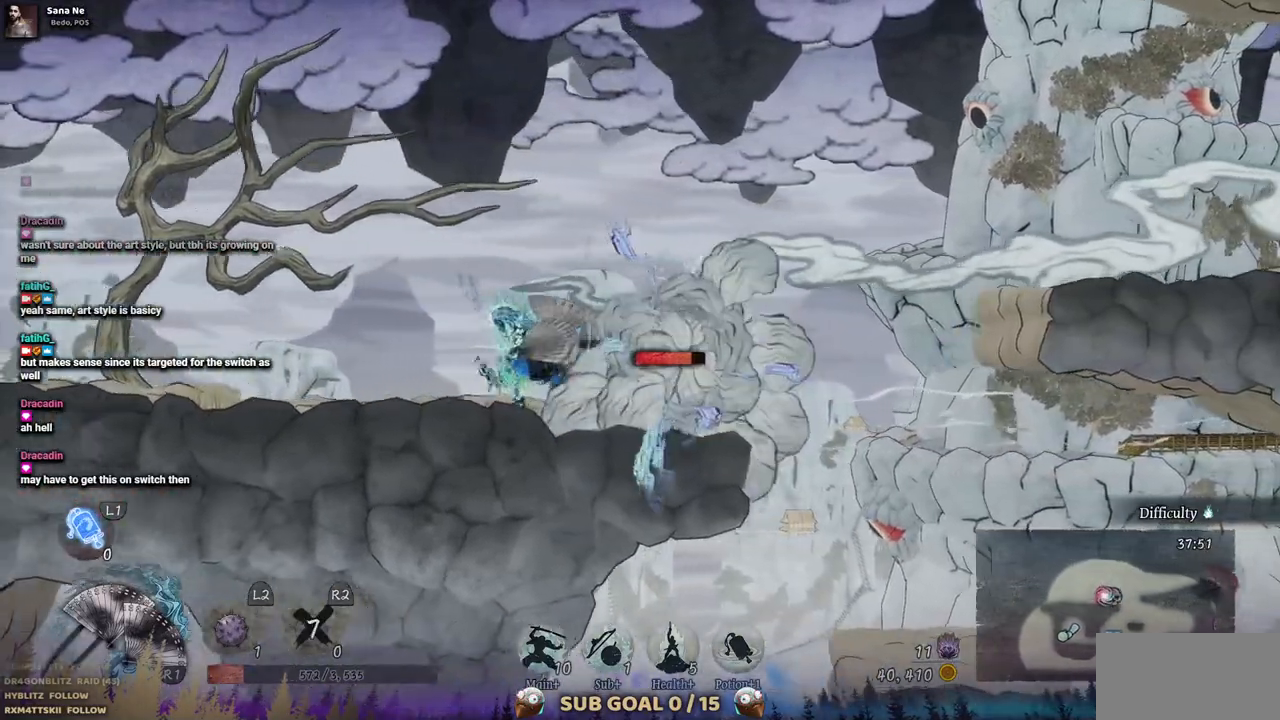
{"dt_ms": 500, "buttons": ["SQUARE", "DPAD_RIGHT"], "left_stick": "center", "right_stick": "center", "events": [[167, "DPAD_LEFT", "up"], [217, "DPAD_RIGHT", "down"], [450, "SQUARE", "down"]]}
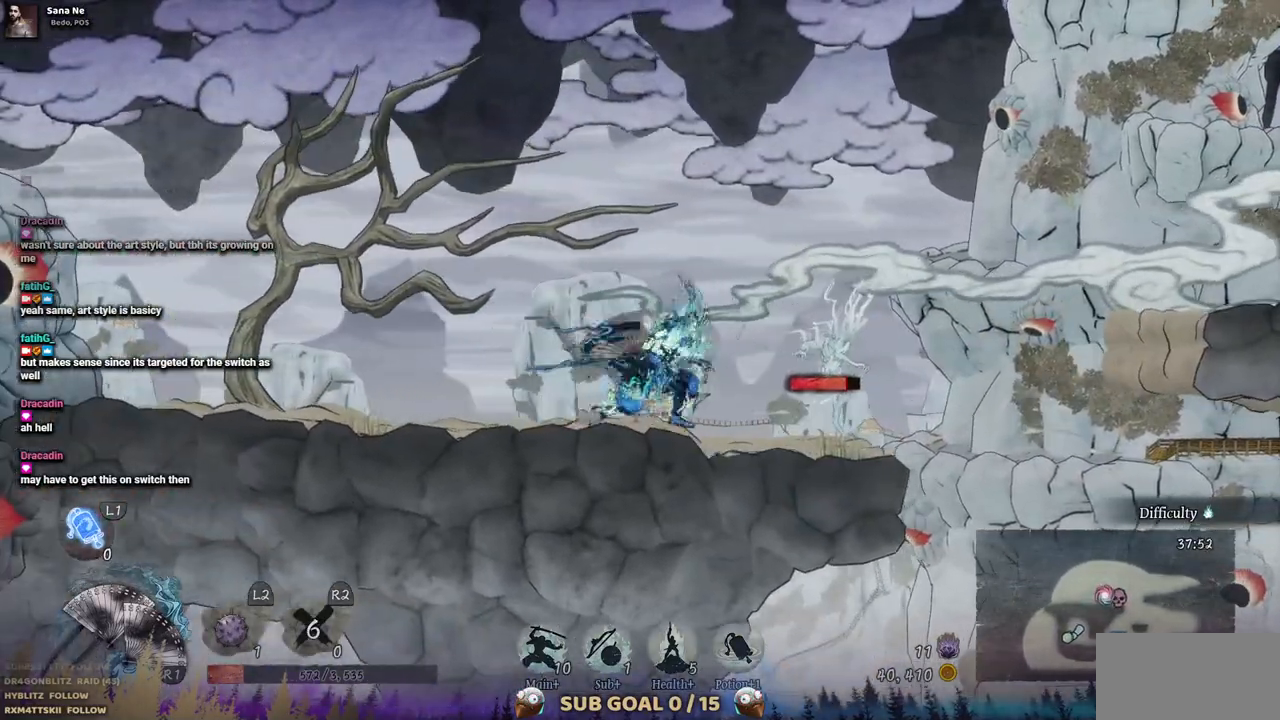
{"dt_ms": 500, "buttons": ["SQUARE"], "left_stick": "center", "right_stick": "center", "events": [[67, "DPAD_RIGHT", "up"], [83, "SQUARE", "up"], [150, "SQUARE", "down"], [250, "SQUARE", "up"], [317, "SQUARE", "down"], [400, "SQUARE", "up"], [450, "SQUARE", "down"]]}
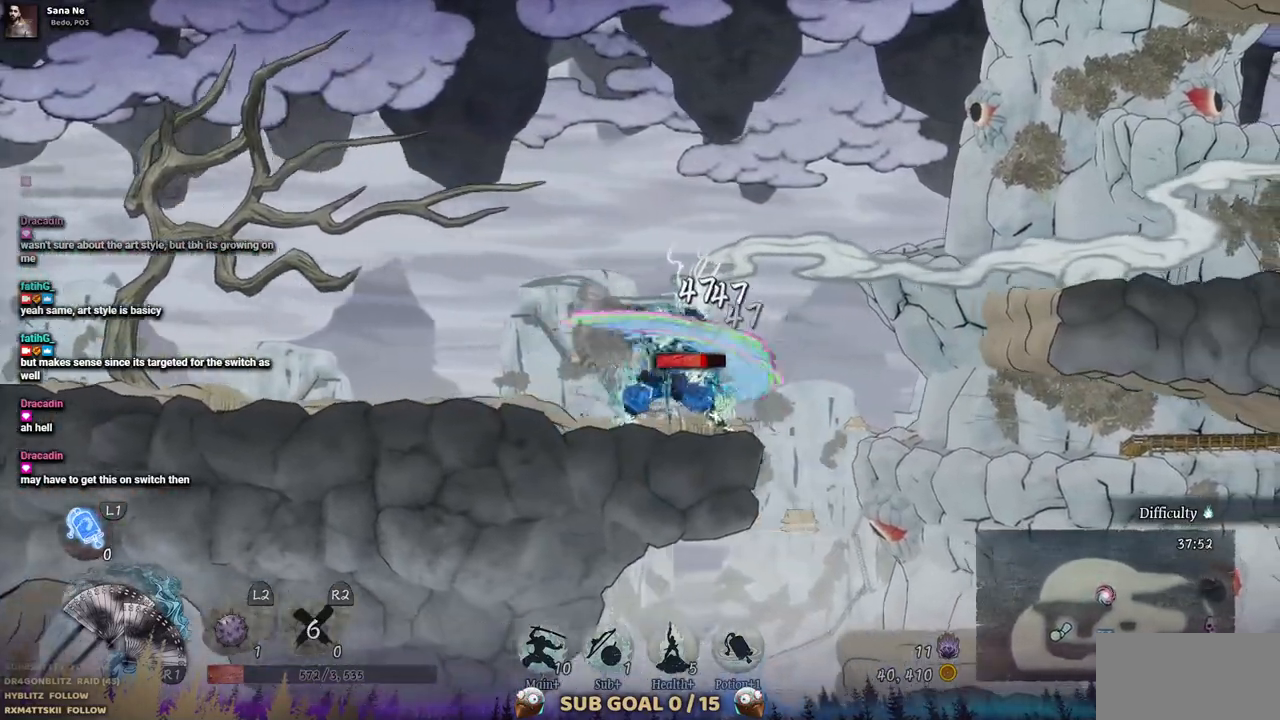
{"dt_ms": 500, "buttons": [], "left_stick": "center", "right_stick": "center", "events": [[33, "SQUARE", "up"], [117, "SQUARE", "down"], [183, "SQUARE", "up"], [250, "SQUARE", "down"], [317, "SQUARE", "up"], [383, "SQUARE", "down"], [467, "SQUARE", "up"]]}
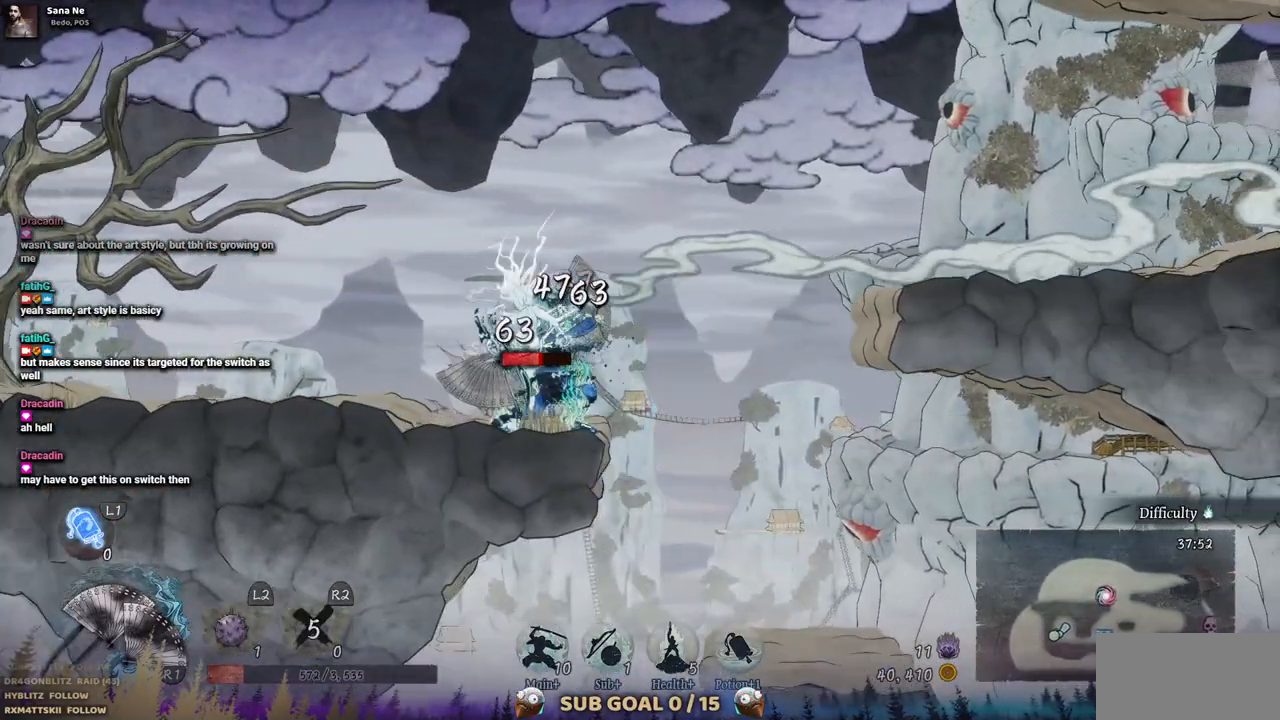
{"dt_ms": 500, "buttons": ["SQUARE"], "left_stick": "center", "right_stick": "center", "events": [[33, "SQUARE", "down"], [83, "SQUARE", "up"], [167, "SQUARE", "down"], [250, "SQUARE", "up"], [317, "SQUARE", "down"], [383, "SQUARE", "up"], [450, "SQUARE", "down"]]}
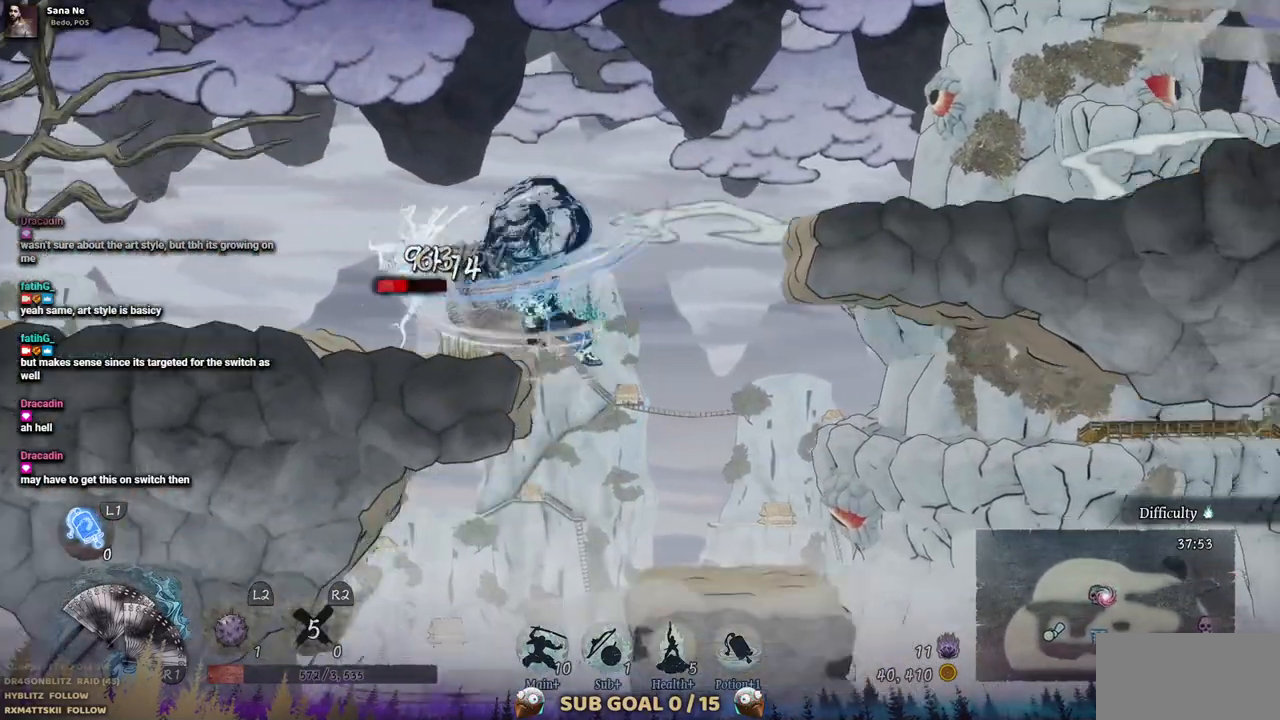
{"dt_ms": 500, "buttons": ["DPAD_LEFT"], "left_stick": "center", "right_stick": "center", "events": [[33, "SQUARE", "up"], [83, "SQUARE", "down"], [150, "SQUARE", "up"], [217, "SQUARE", "down"], [283, "SQUARE", "up"], [367, "DPAD_LEFT", "down"]]}
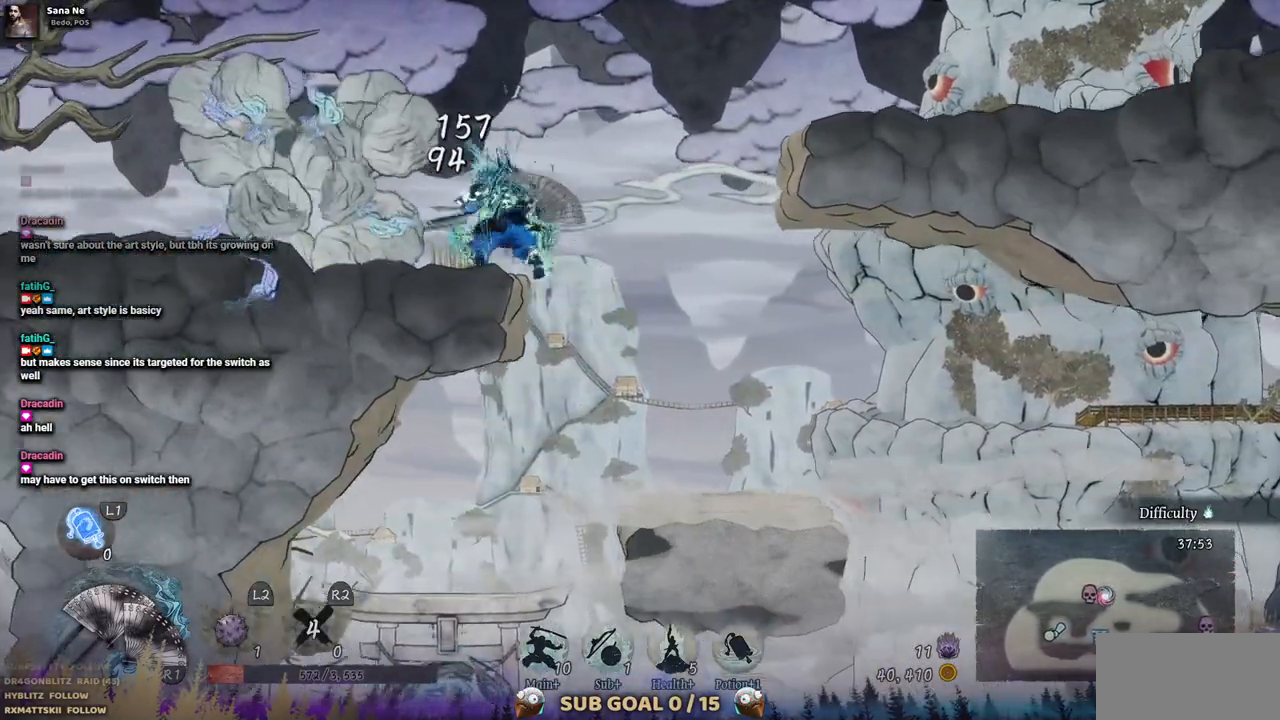
{"dt_ms": 500, "buttons": ["SQUARE"], "left_stick": "center", "right_stick": "center", "events": [[283, "SQUARE", "down"], [367, "DPAD_LEFT", "up"], [383, "SQUARE", "up"], [467, "SQUARE", "down"]]}
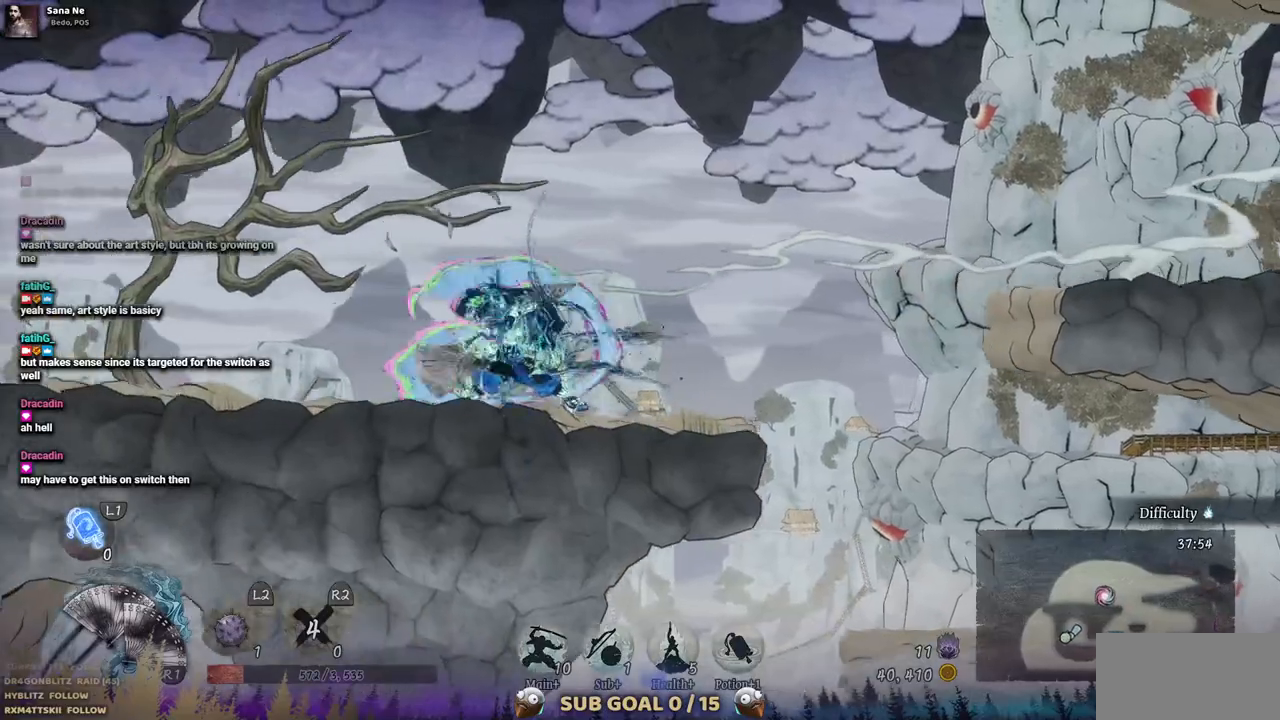
{"dt_ms": 500, "buttons": [], "left_stick": "center", "right_stick": "center", "events": [[67, "SQUARE", "up"]]}
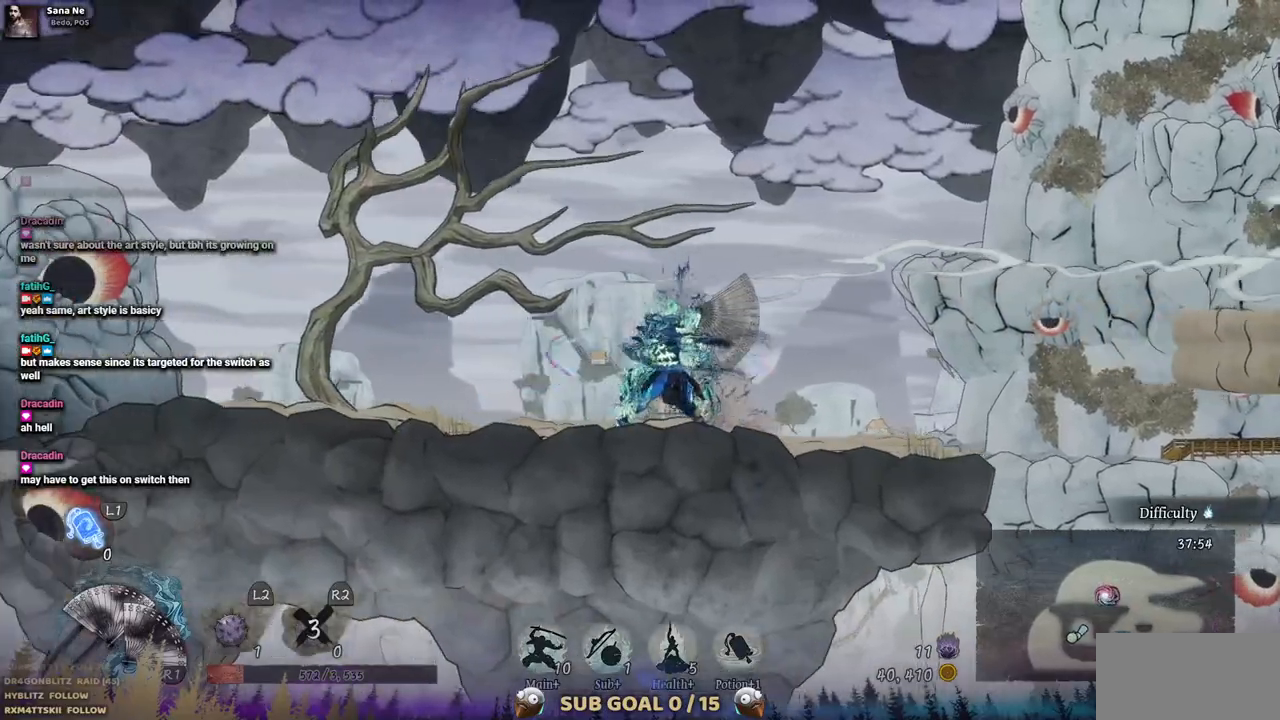
{"dt_ms": 500, "buttons": [], "left_stick": "center", "right_stick": "center", "events": []}
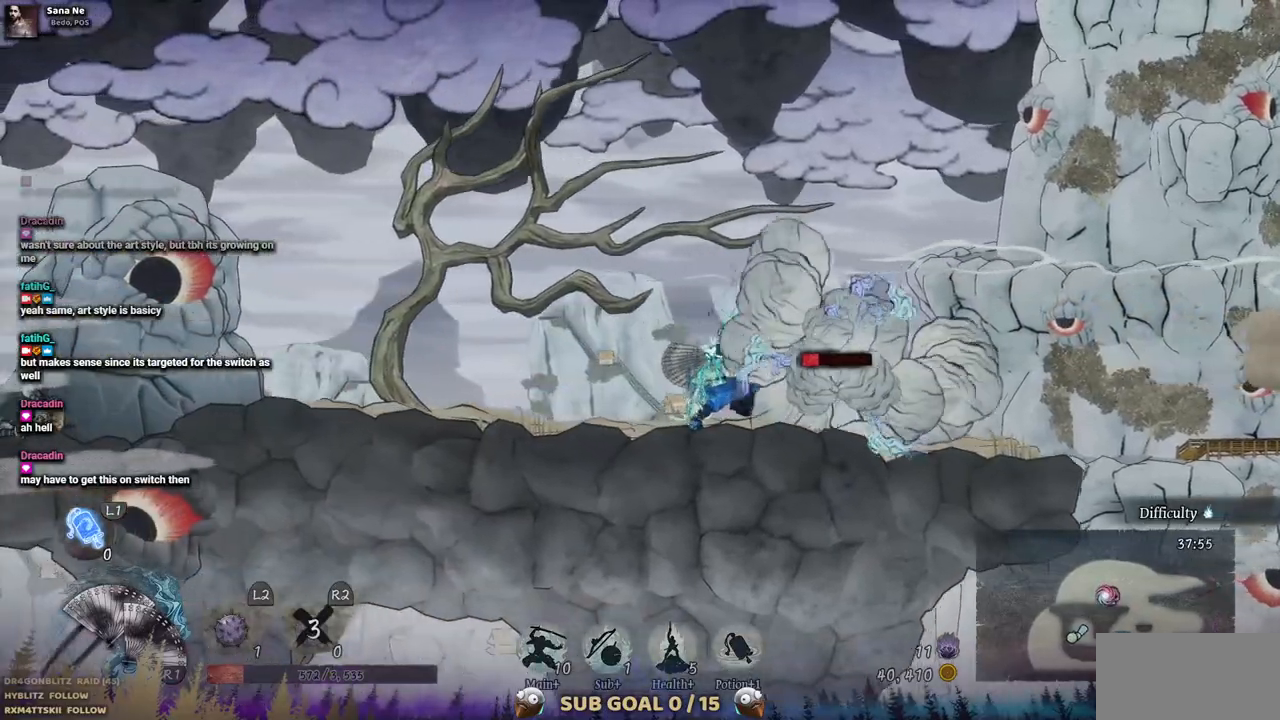
{"dt_ms": 500, "buttons": ["SQUARE"], "left_stick": "center", "right_stick": "center", "events": [[100, "DPAD_RIGHT", "down"], [117, "SQUARE", "down"], [250, "SQUARE", "up"], [300, "DPAD_RIGHT", "up"], [300, "SQUARE", "down"], [383, "SQUARE", "up"], [467, "SQUARE", "down"]]}
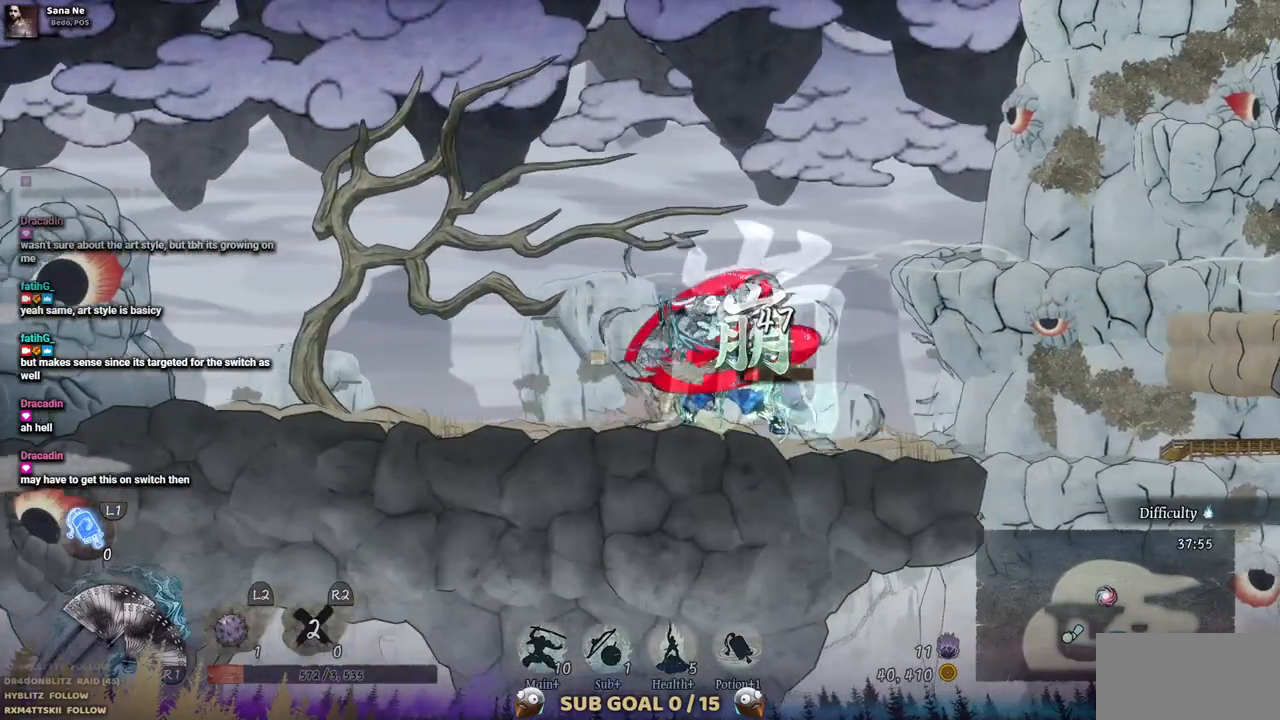
{"dt_ms": 500, "buttons": [], "left_stick": "center", "right_stick": "center", "events": [[33, "SQUARE", "up"], [100, "SQUARE", "down"], [183, "SQUARE", "up"], [250, "SQUARE", "down"], [333, "SQUARE", "up"], [383, "SQUARE", "down"], [467, "SQUARE", "up"]]}
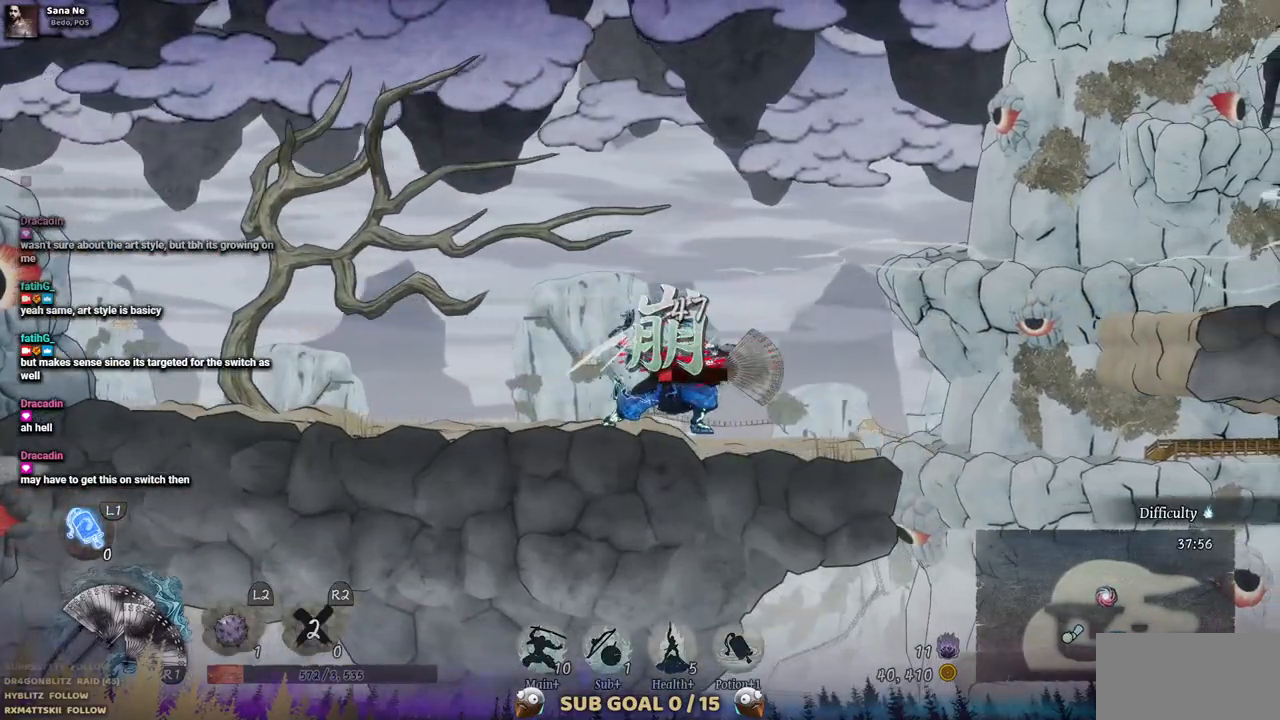
{"dt_ms": 500, "buttons": [], "left_stick": "center", "right_stick": "center", "events": []}
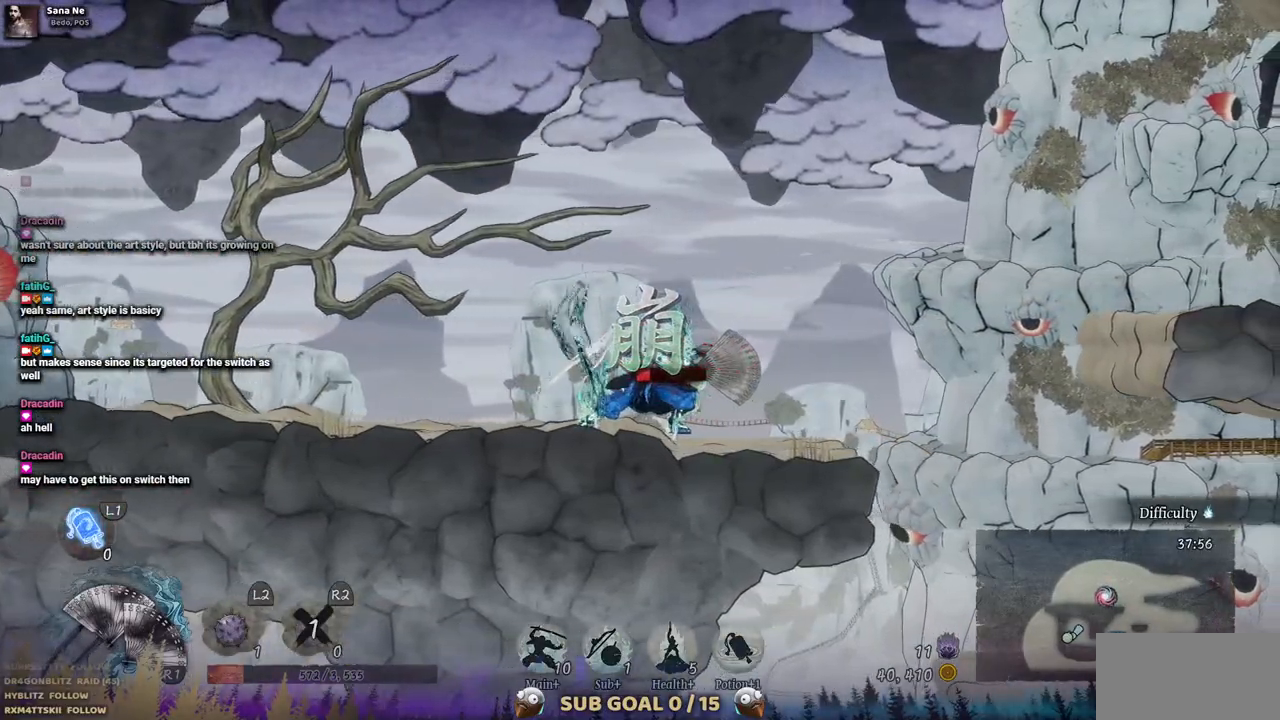
{"dt_ms": 500, "buttons": [], "left_stick": "center", "right_stick": "center", "events": []}
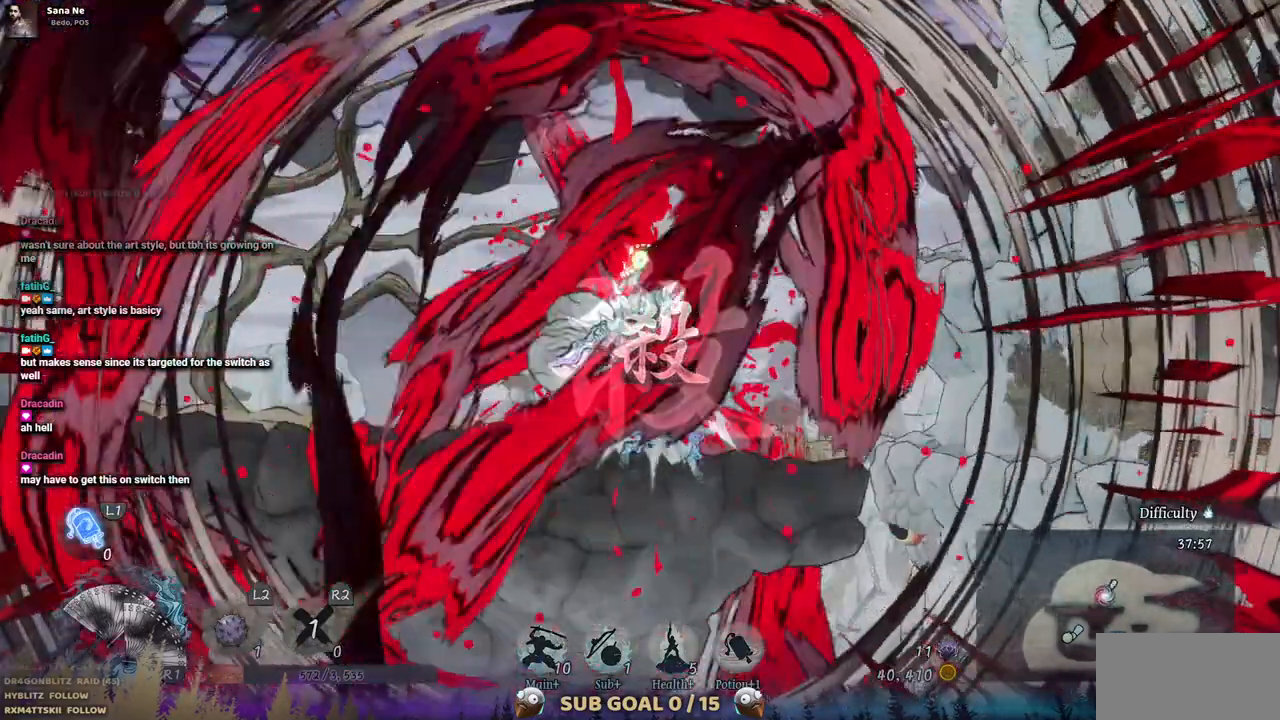
{"dt_ms": 500, "buttons": [], "left_stick": "center", "right_stick": "center", "events": []}